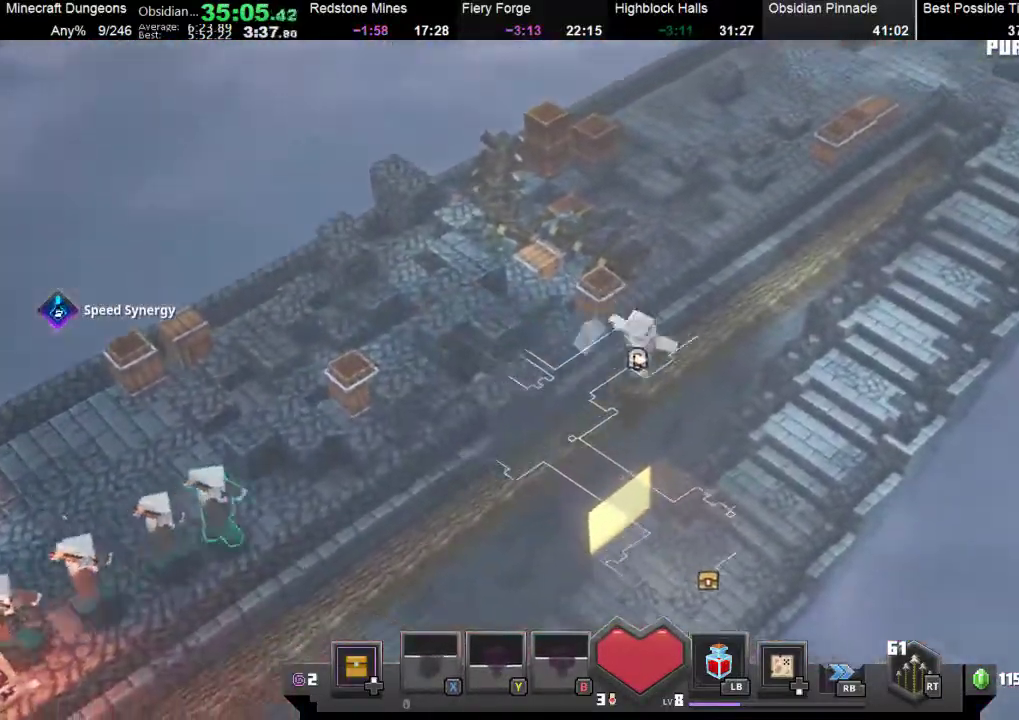
Gameplay with a controller (Xbox layout); each line is a JSON object with the inputs held at the frame after it. "events" lists button and stick changes between this image and that frame as [ms after this image, input, new state], when the widget could be followed in between. Not read: right_stick.
{"buttons": [], "left_stick": "left", "events": [[33, "left_stick", "down-left"], [167, "left_stick", "up-left"], [367, "left_stick", "left"]]}
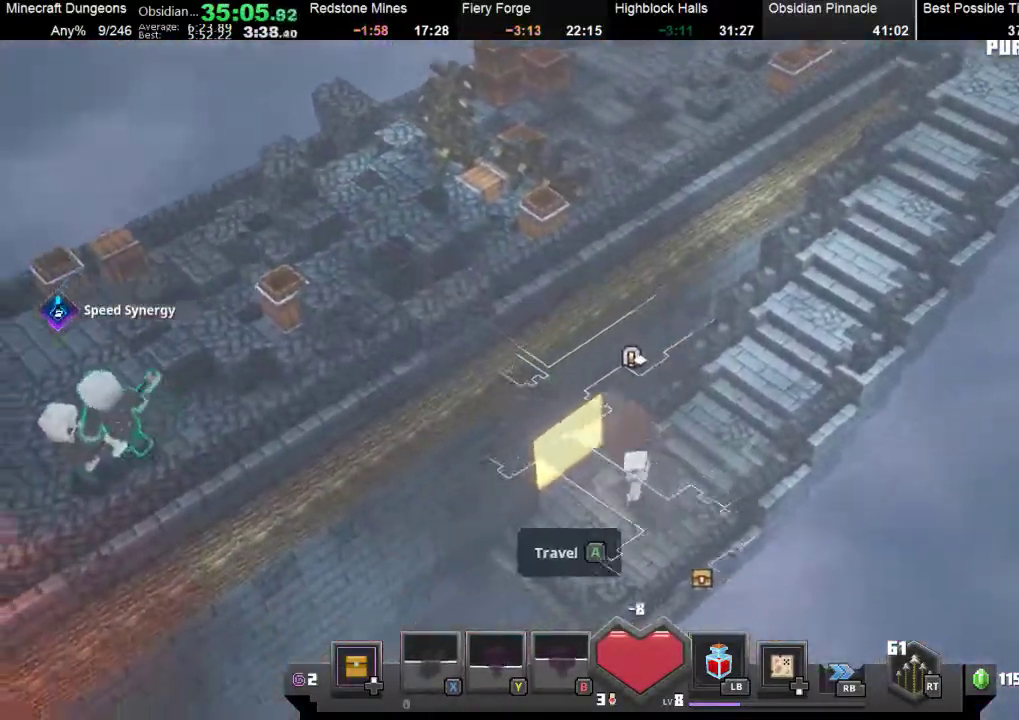
{"buttons": [], "left_stick": "down", "events": [[200, "A", "down"], [233, "left_stick", "down-left"], [300, "A", "up"], [433, "left_stick", "down"]]}
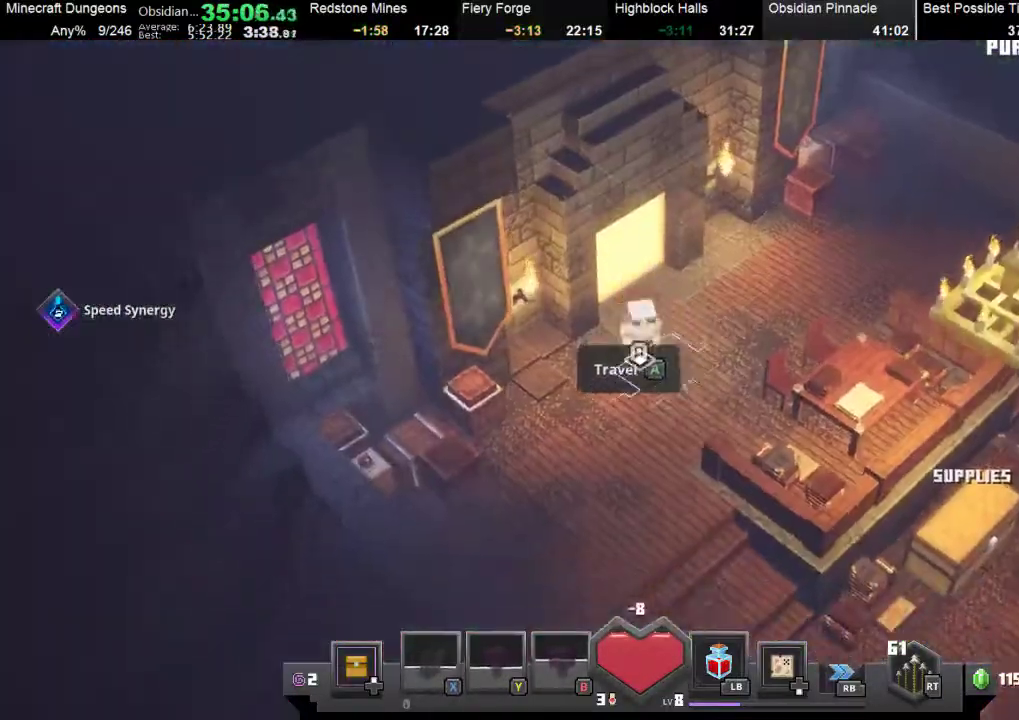
{"buttons": [], "left_stick": "down", "events": []}
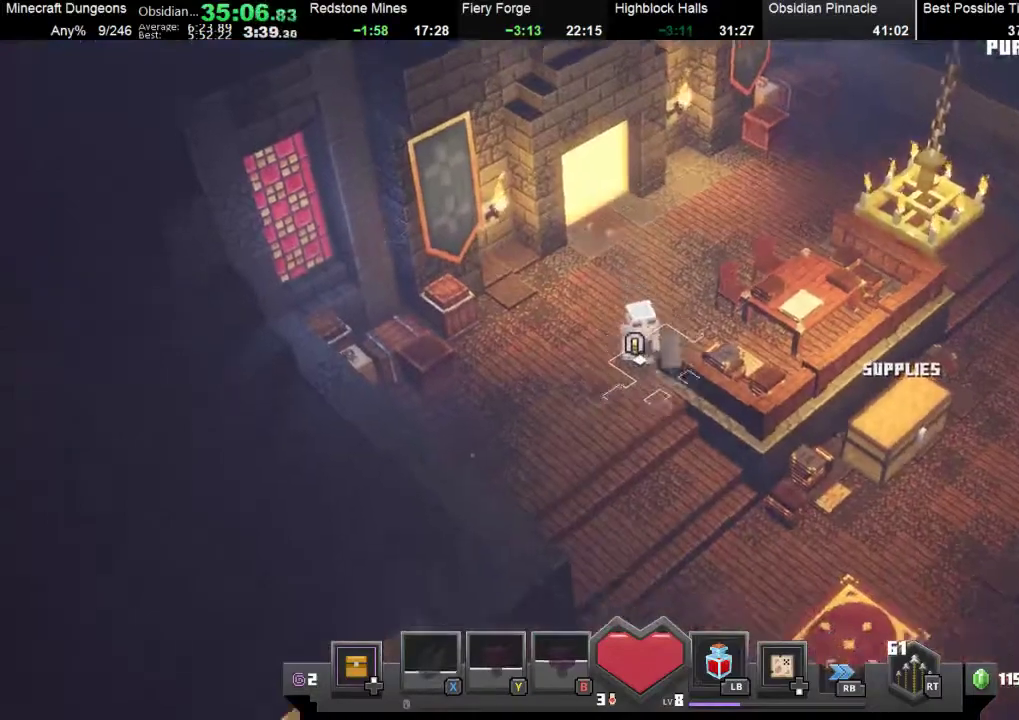
{"buttons": [], "left_stick": "down-right", "events": [[433, "left_stick", "down-right"]]}
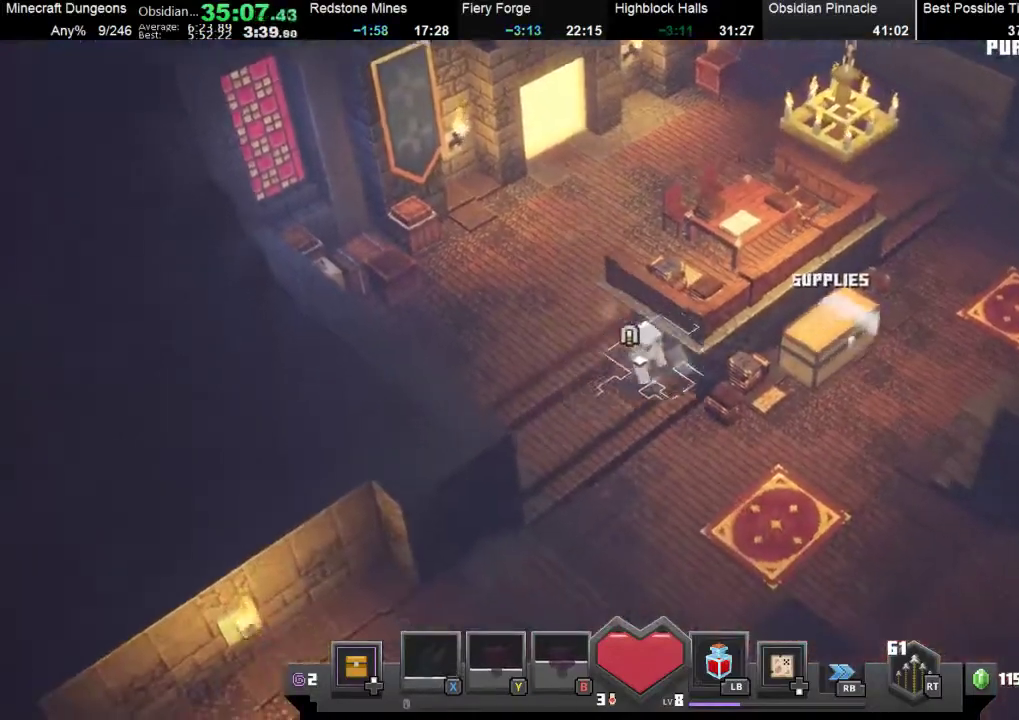
{"buttons": [], "left_stick": "right", "events": [[367, "left_stick", "right"]]}
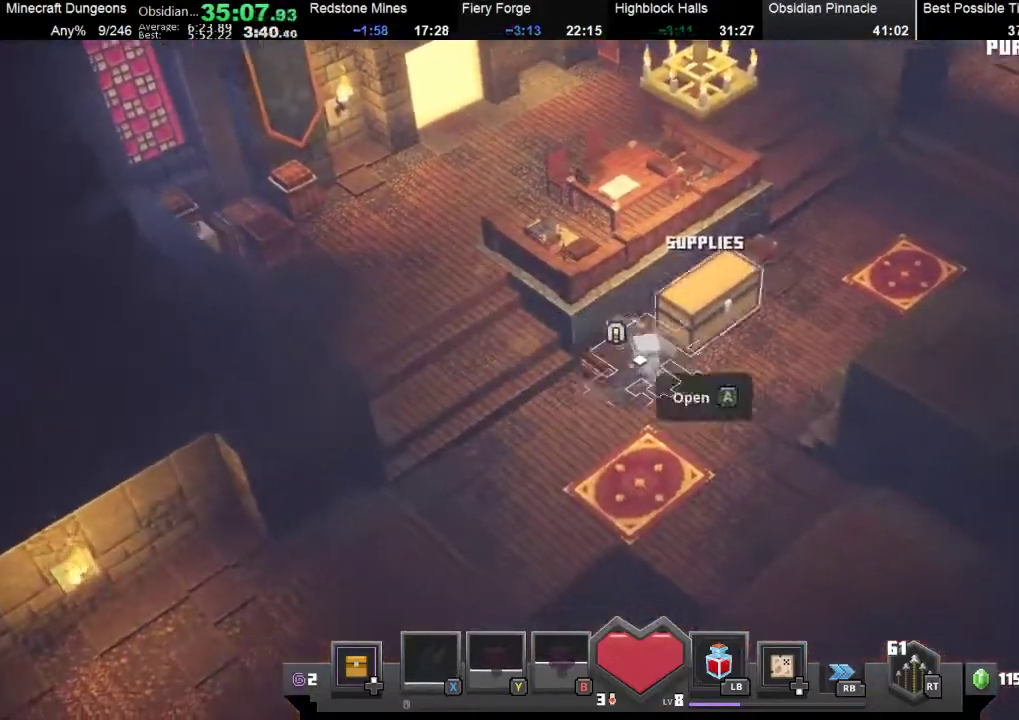
{"buttons": [], "left_stick": "right", "events": [[233, "A", "down"], [300, "A", "up"], [400, "A", "down"], [433, "A", "up"]]}
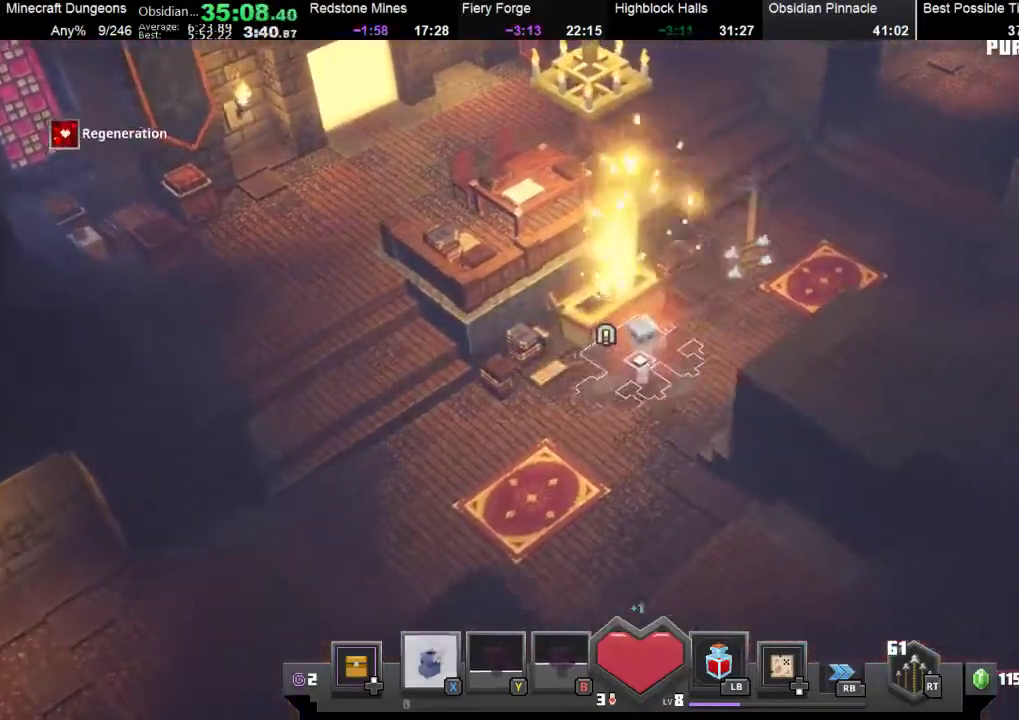
{"buttons": [], "left_stick": "up-right", "events": [[333, "left_stick", "up-right"]]}
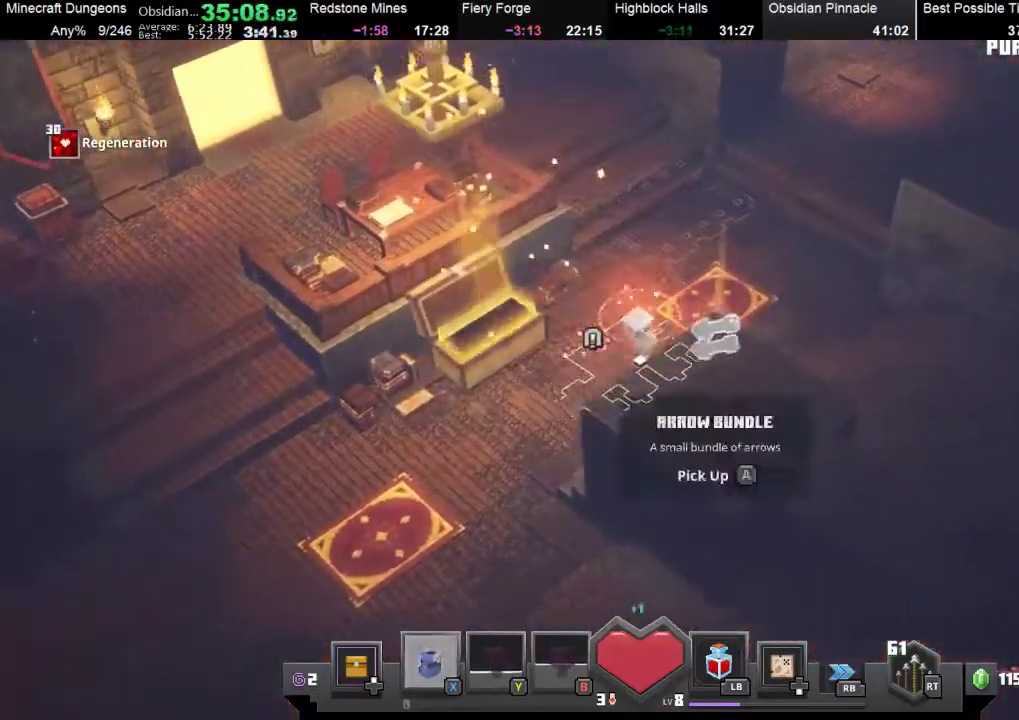
{"buttons": ["X"], "left_stick": "up-left", "events": [[100, "A", "down"], [233, "A", "up"], [267, "left_stick", "up"], [400, "X", "down"], [400, "left_stick", "up-left"]]}
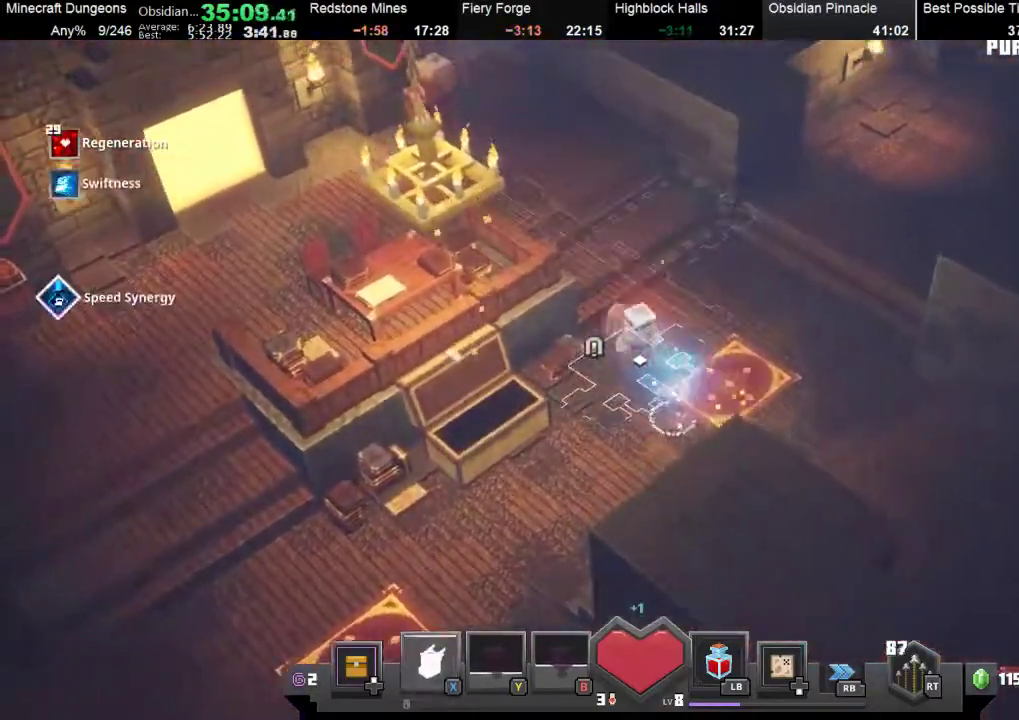
{"buttons": [], "left_stick": "up-left", "events": [[33, "X", "up"]]}
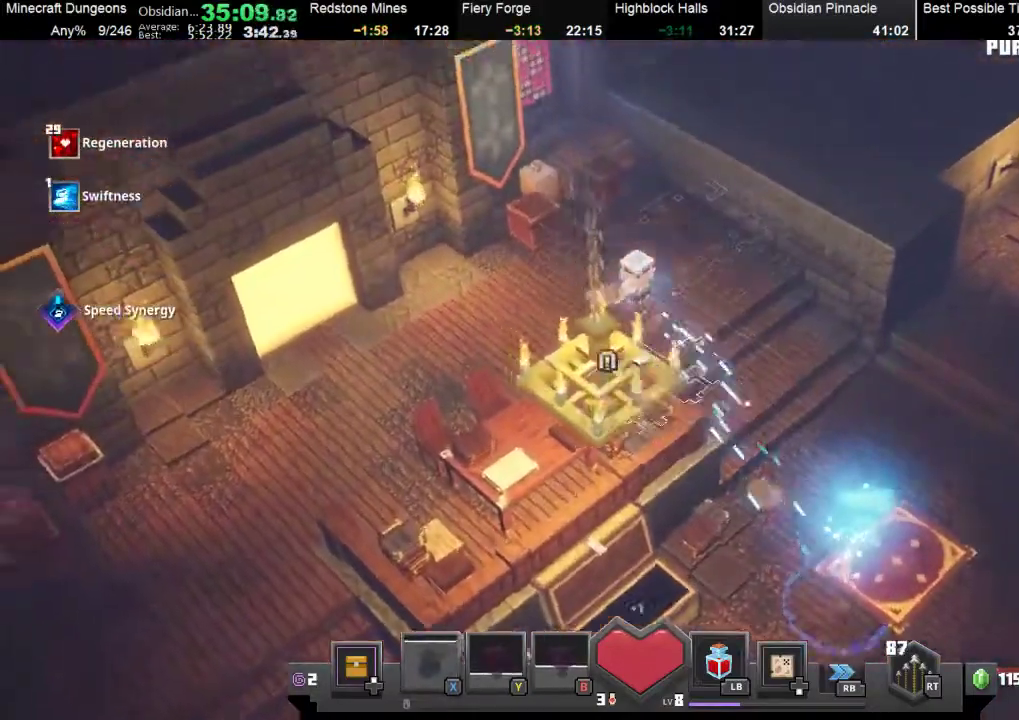
{"buttons": [], "left_stick": "down-left", "events": [[300, "left_stick", "down-left"]]}
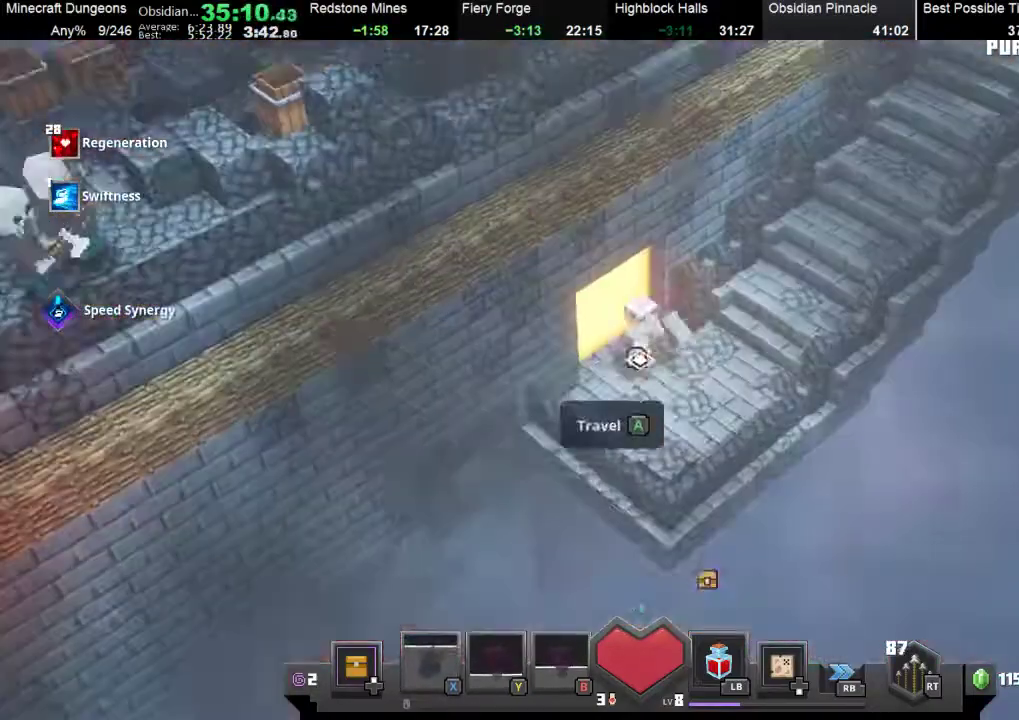
{"buttons": [], "left_stick": "right", "events": [[33, "A", "down"], [33, "left_stick", "down-right"], [200, "A", "up"], [233, "left_stick", "left"], [433, "left_stick", "down-right"], [500, "left_stick", "right"]]}
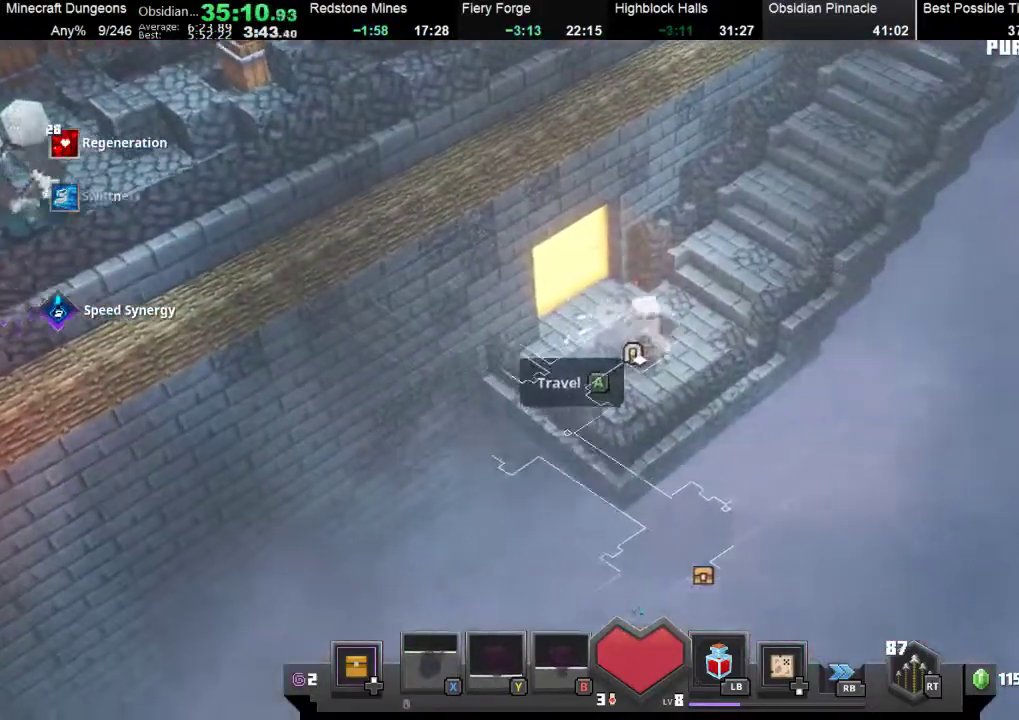
{"buttons": [], "left_stick": "up-right", "events": [[133, "left_stick", "up-right"]]}
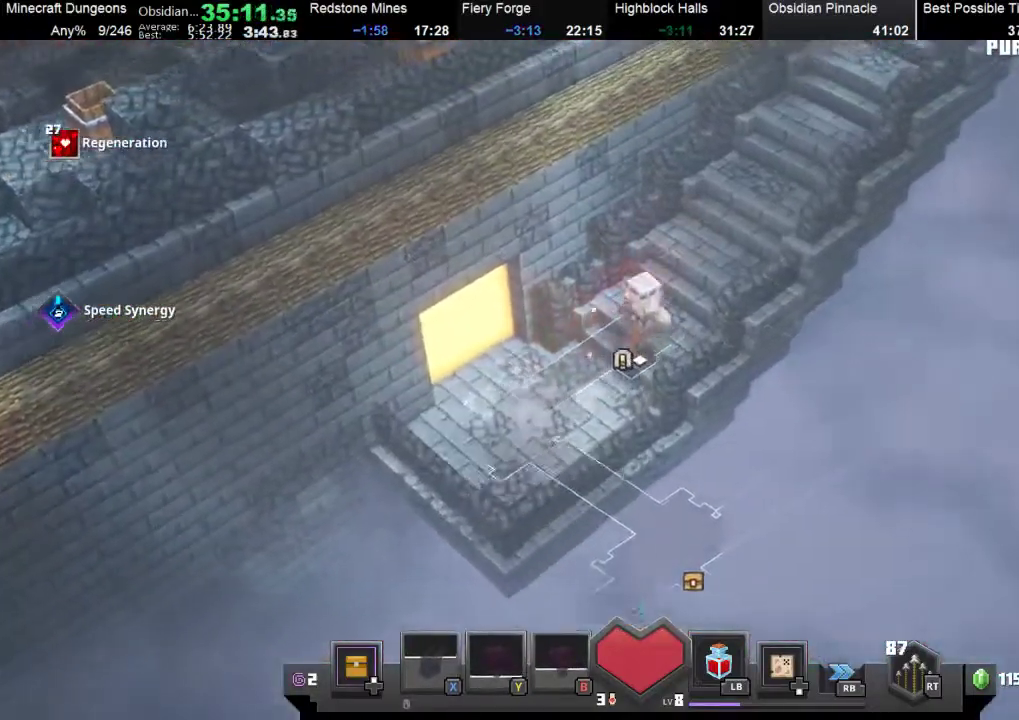
{"buttons": [], "left_stick": "up-right", "events": []}
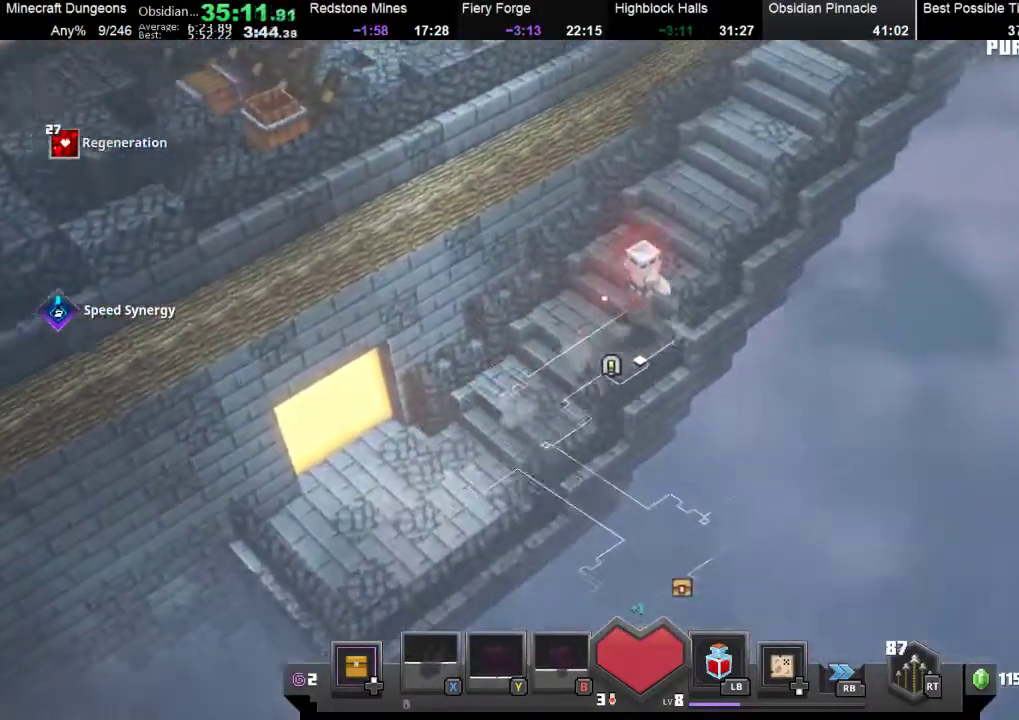
{"buttons": [], "left_stick": "up-right", "events": [[200, "X", "down"], [333, "X", "up"]]}
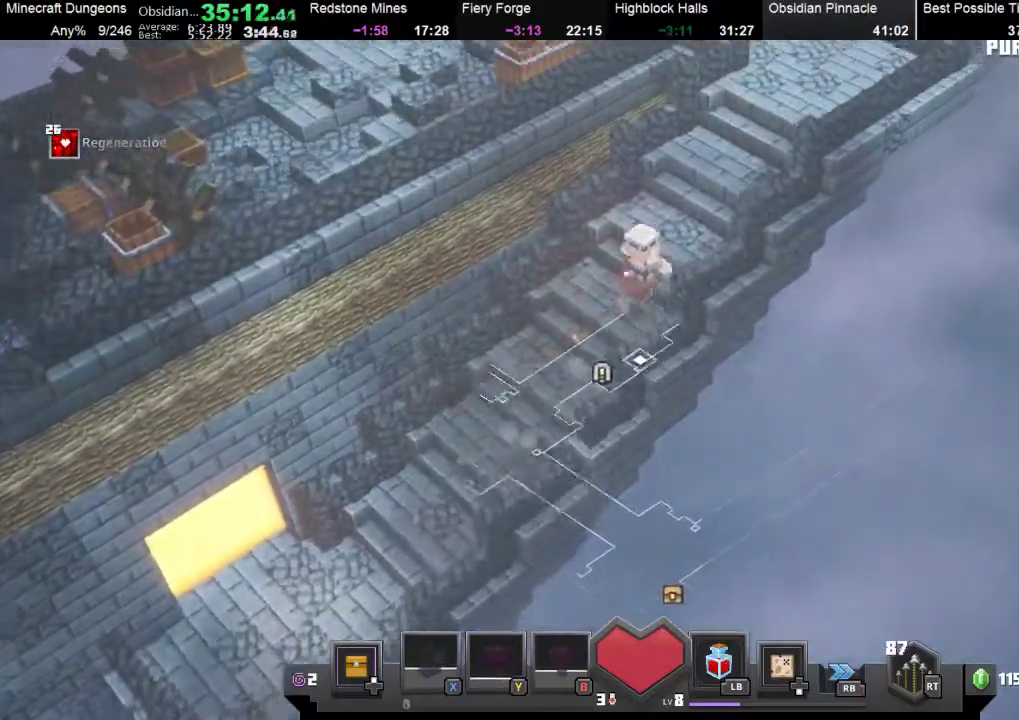
{"buttons": [], "left_stick": "up-right", "events": [[167, "X", "down"], [267, "X", "up"]]}
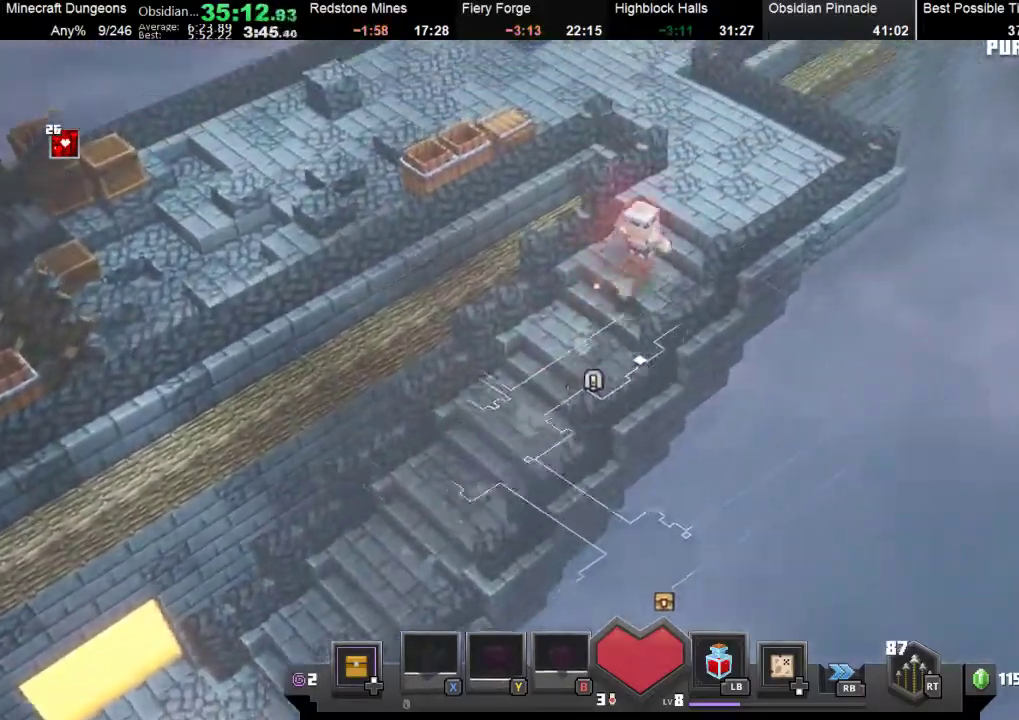
{"buttons": [], "left_stick": "up-right", "events": []}
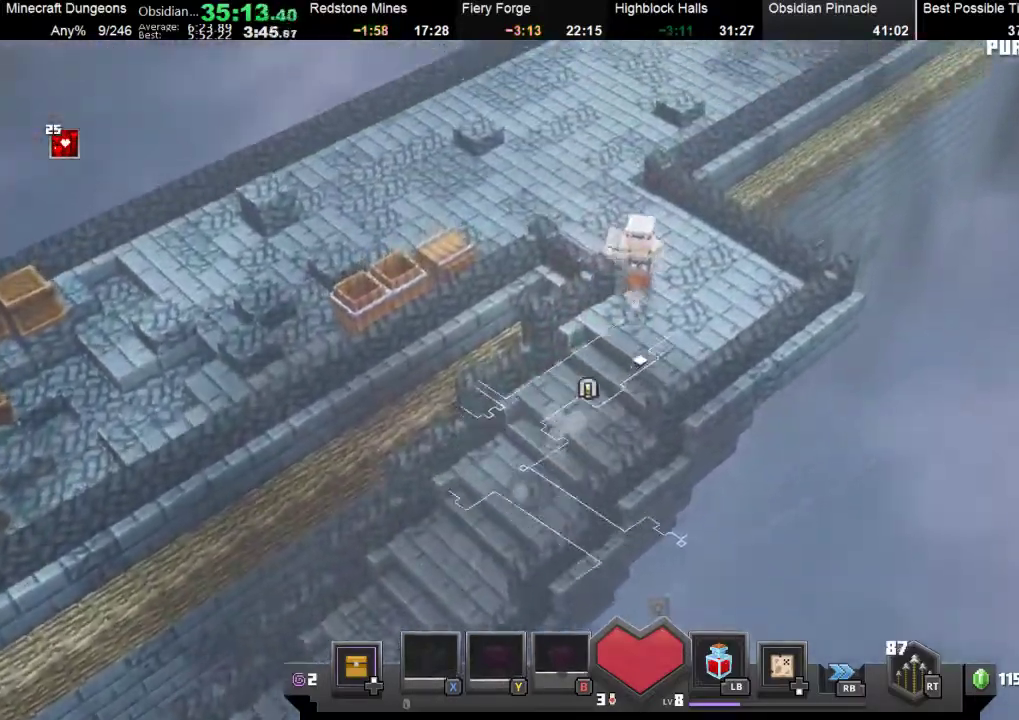
{"buttons": [], "left_stick": "up", "events": [[33, "left_stick", "up"], [67, "X", "down"], [167, "X", "up"], [400, "X", "down"], [500, "X", "up"]]}
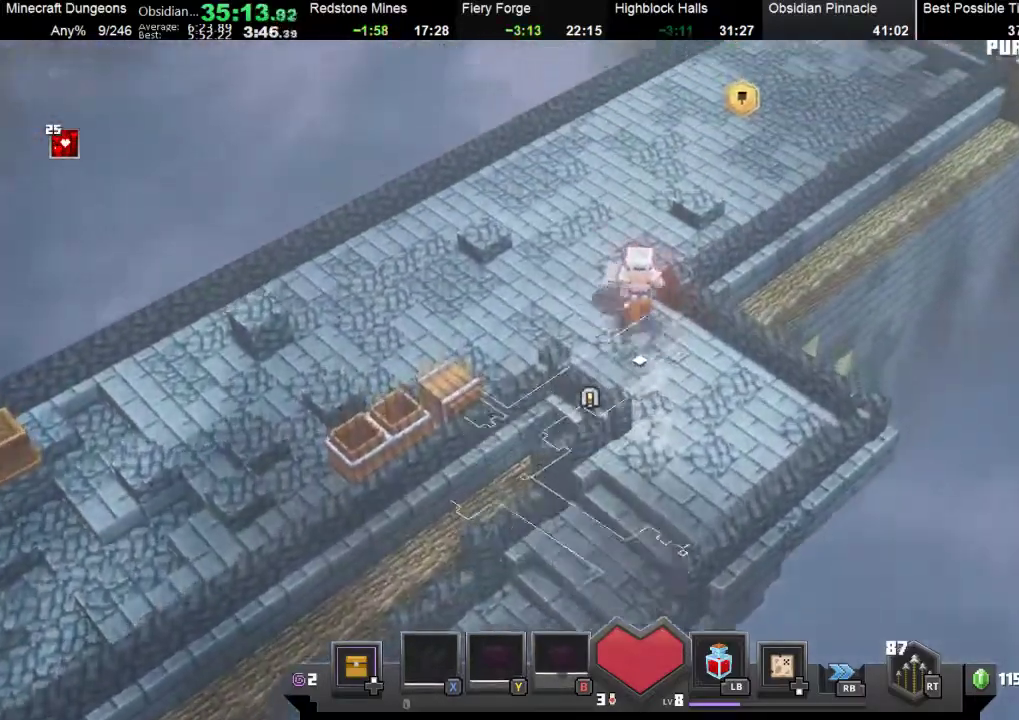
{"buttons": [], "left_stick": "up-right", "events": [[200, "X", "down"], [300, "left_stick", "up-right"], [333, "X", "up"]]}
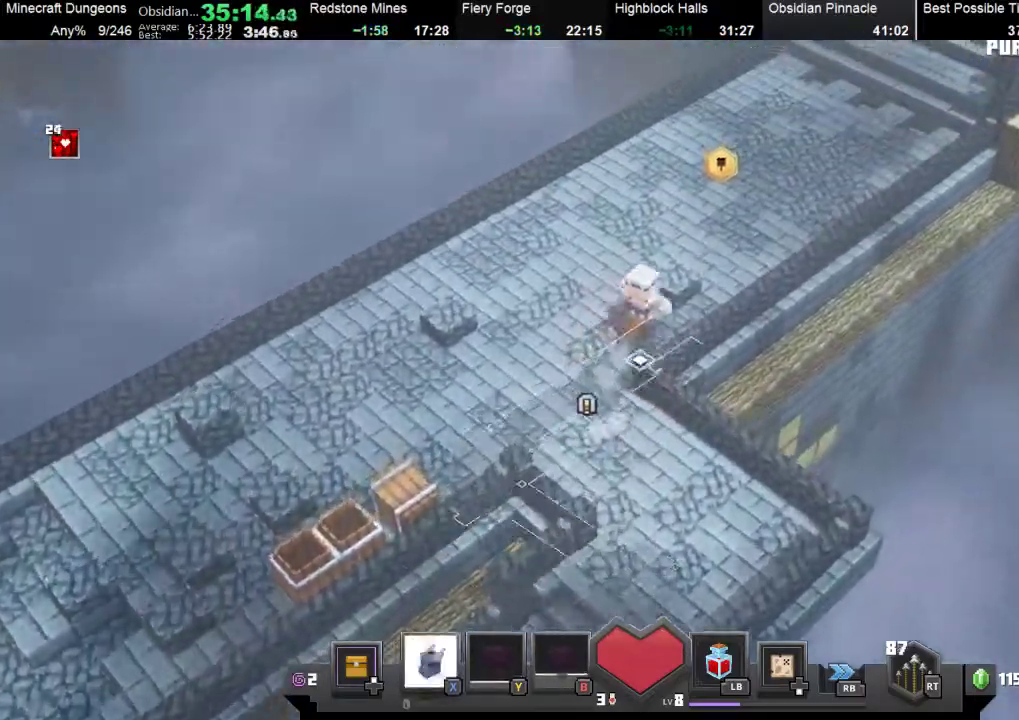
{"buttons": [], "left_stick": "up-right", "events": [[133, "X", "down"], [300, "X", "up"]]}
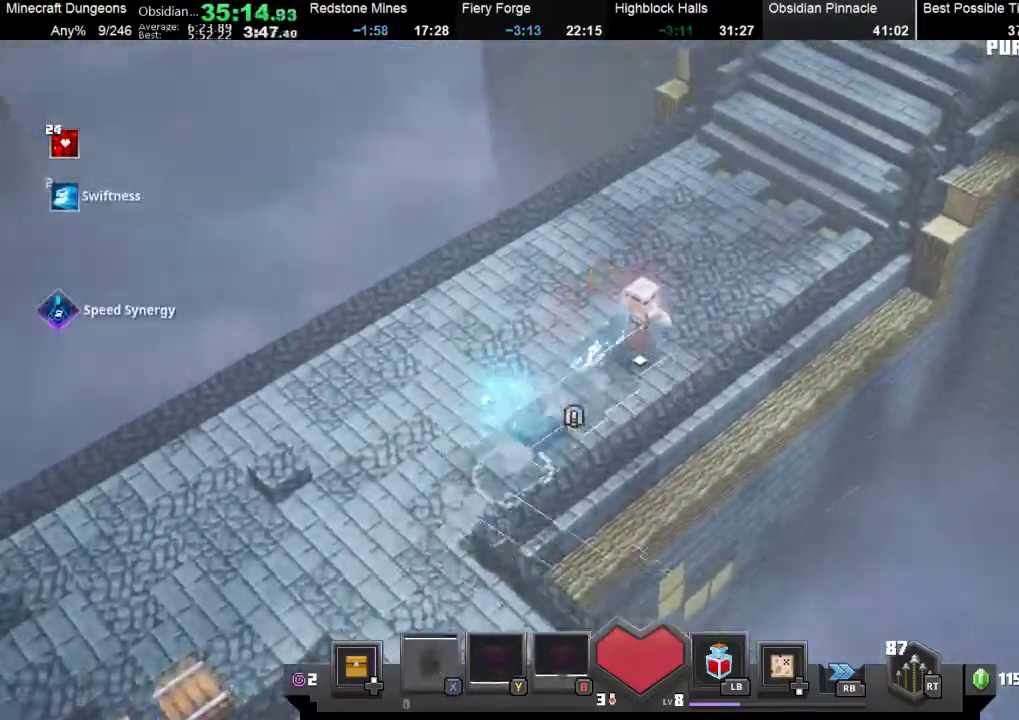
{"buttons": [], "left_stick": "up-right", "events": []}
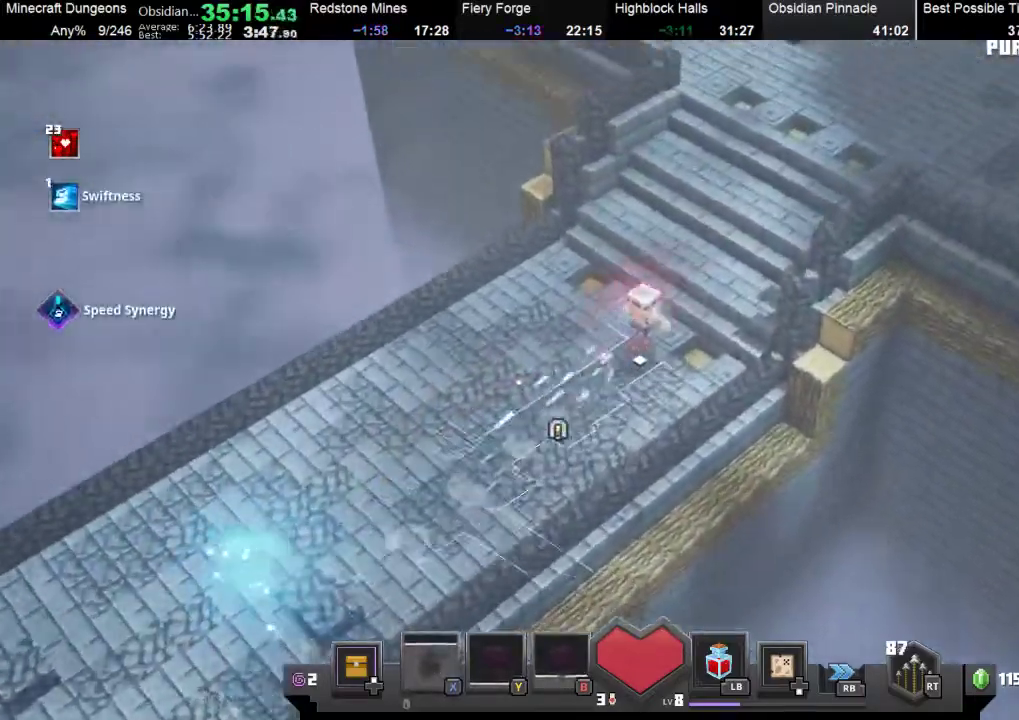
{"buttons": [], "left_stick": "up-right", "events": []}
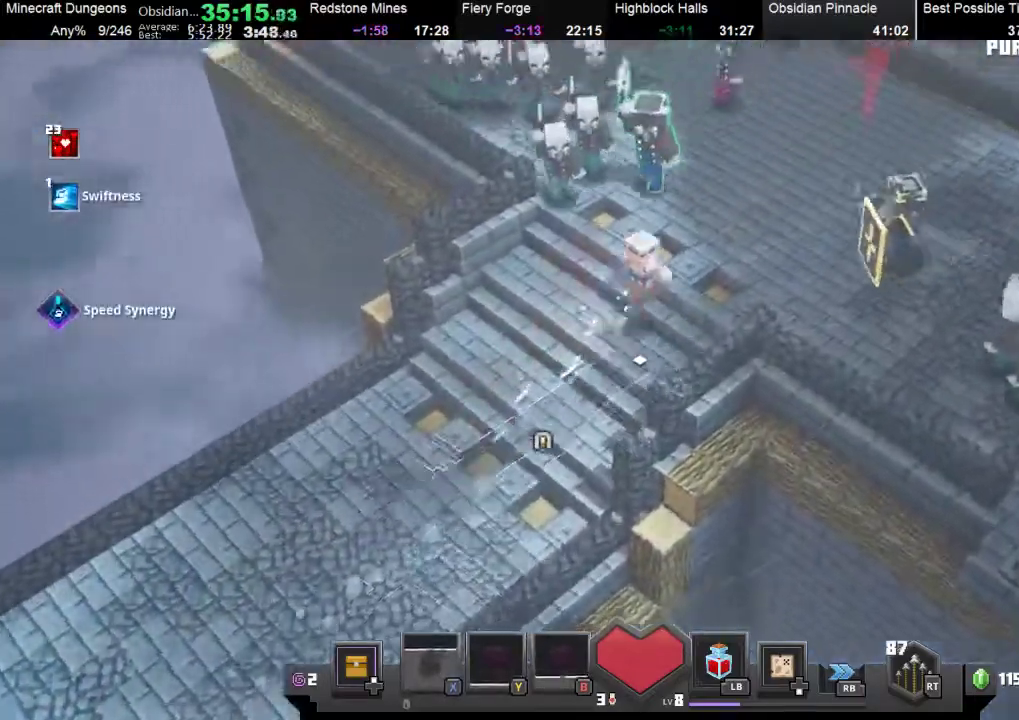
{"buttons": [], "left_stick": "up-right", "events": []}
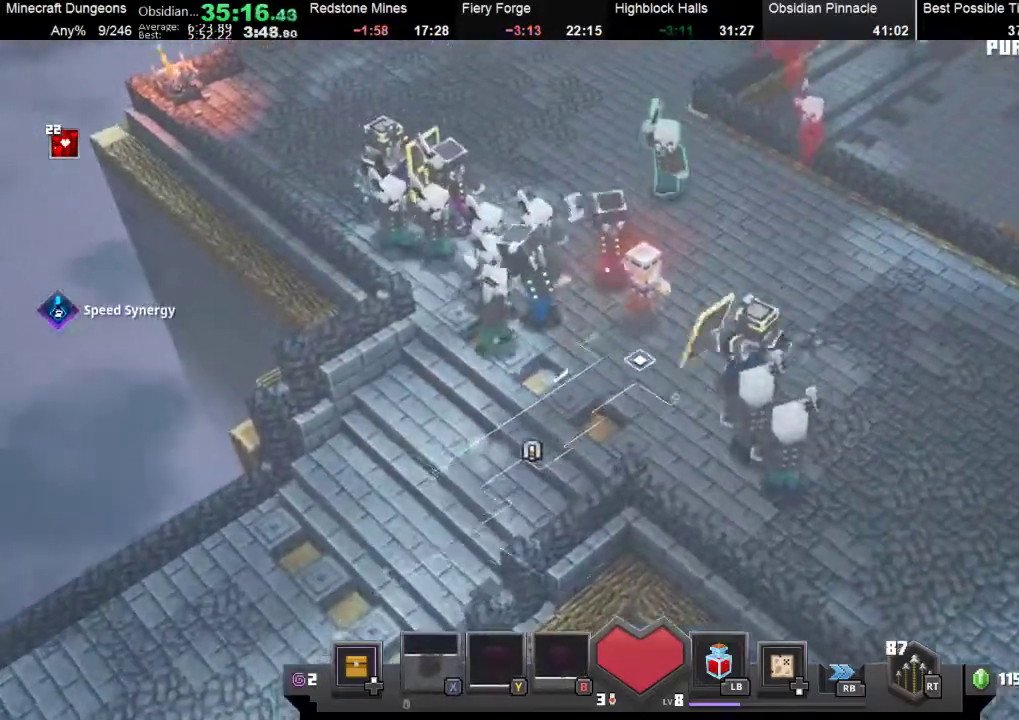
{"buttons": [], "left_stick": "up-right", "events": []}
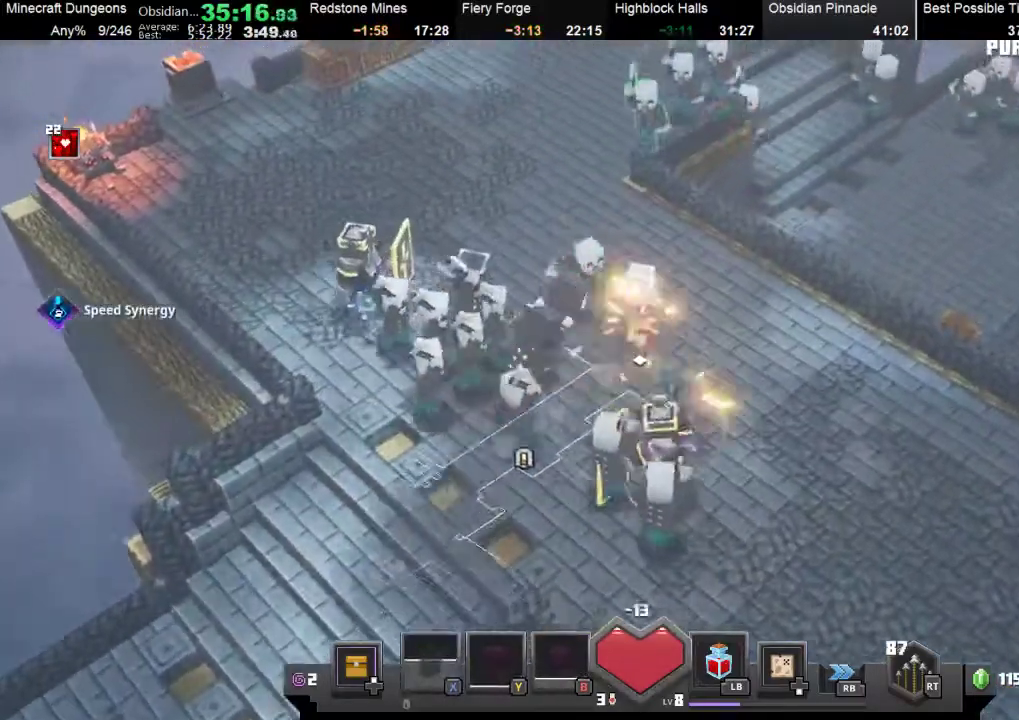
{"buttons": ["R1"], "left_stick": "up-left", "events": [[100, "left_stick", "up"], [233, "left_stick", "up-left"], [400, "R1", "down"]]}
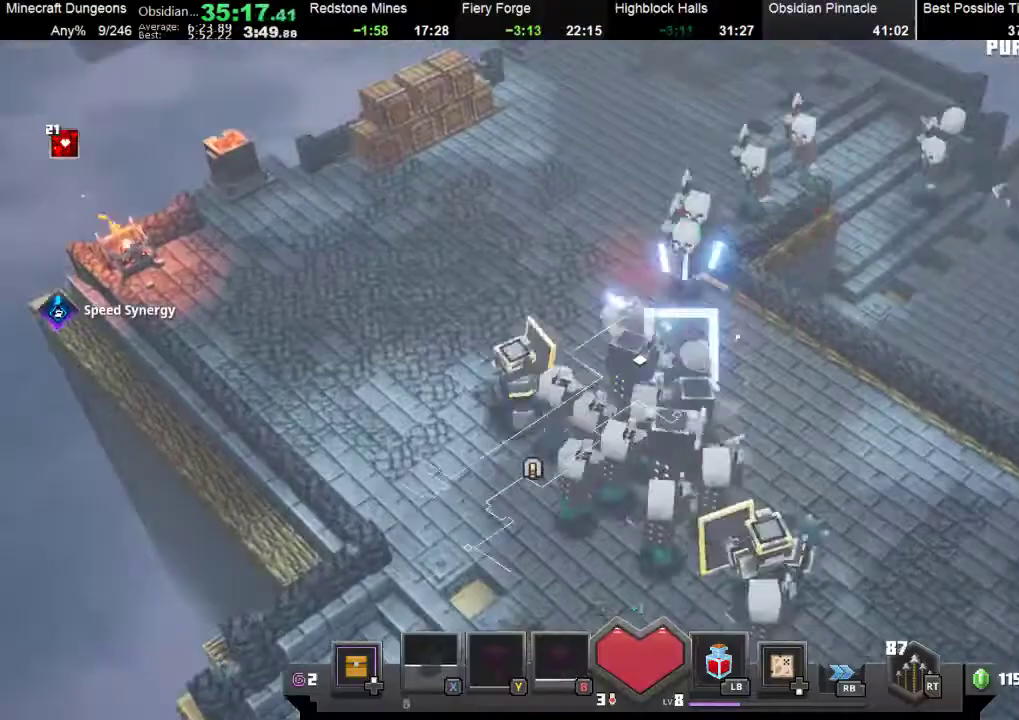
{"buttons": [], "left_stick": "up-left", "events": [[100, "R1", "up"], [333, "X", "down"], [433, "X", "up"]]}
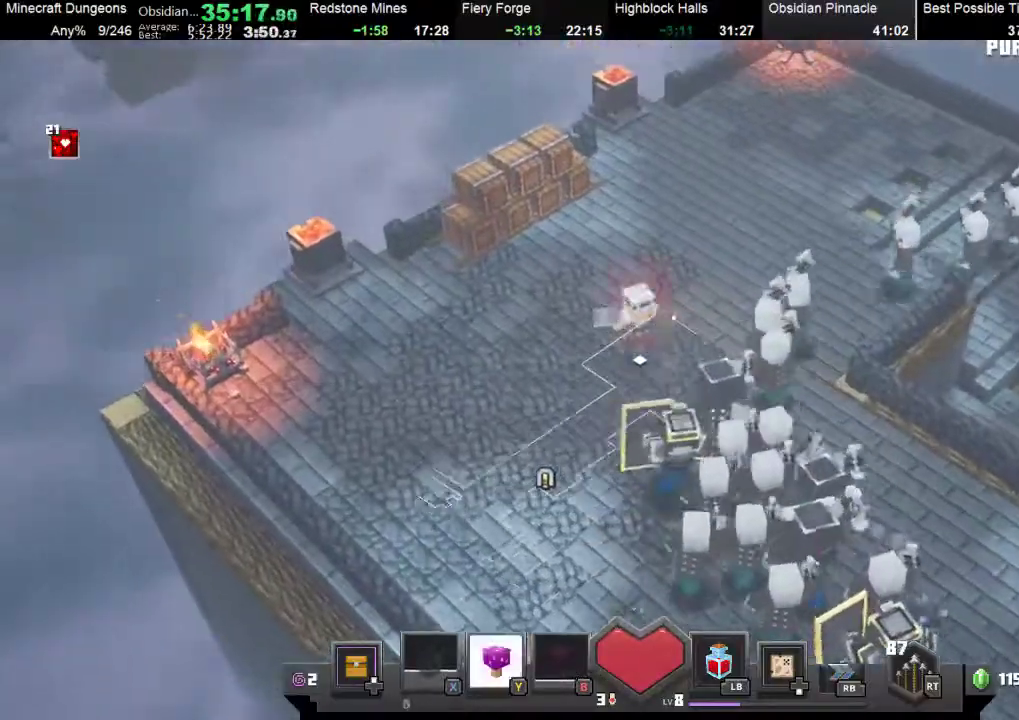
{"buttons": [], "left_stick": "up", "events": [[67, "X", "down"], [167, "X", "up"], [267, "X", "down"], [300, "left_stick", "up"], [333, "X", "up"], [433, "X", "down"], [467, "X", "up"]]}
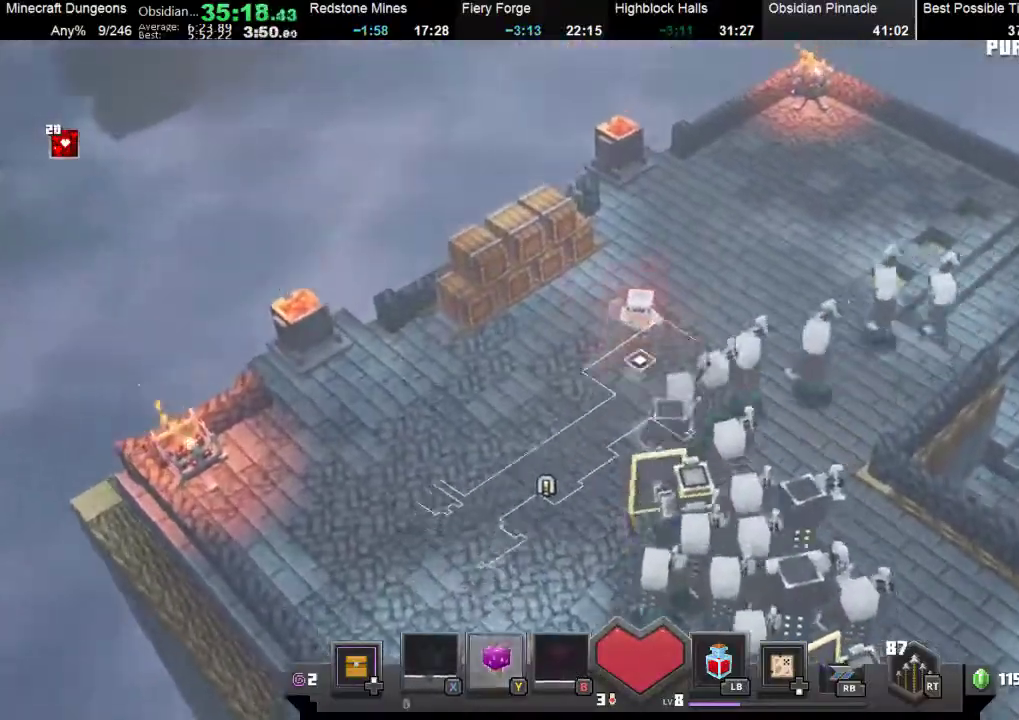
{"buttons": [], "left_stick": "up-right", "events": [[67, "Y", "down"], [133, "Y", "up"], [200, "left_stick", "up-right"]]}
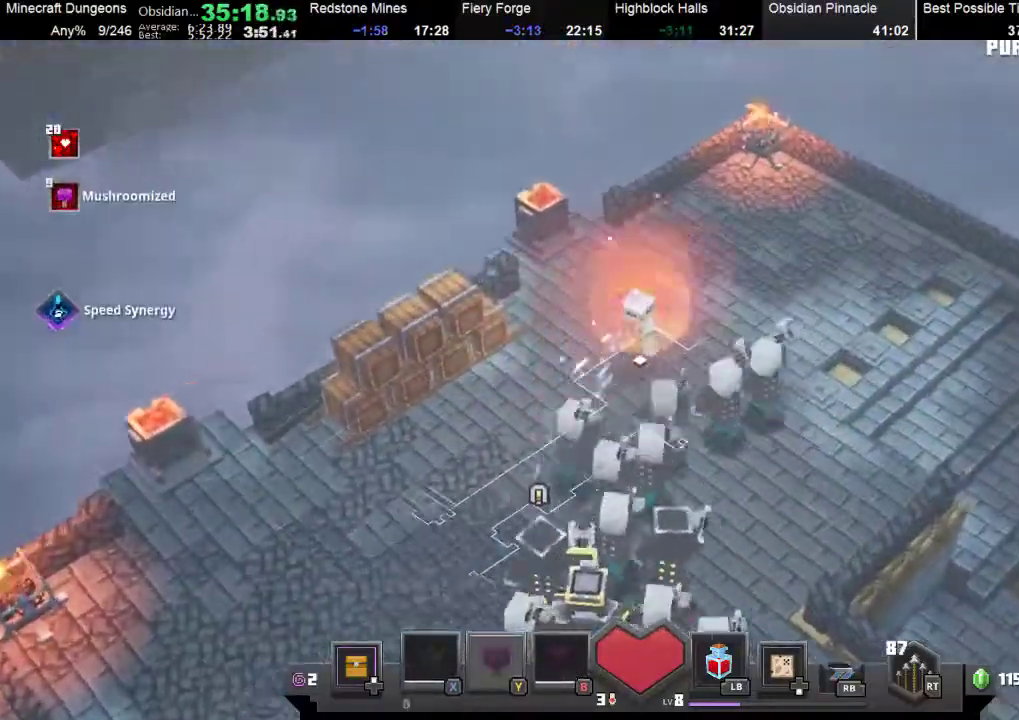
{"buttons": [], "left_stick": "right", "events": [[100, "X", "down"], [233, "X", "up"], [400, "X", "down"], [400, "left_stick", "right"], [433, "X", "up"]]}
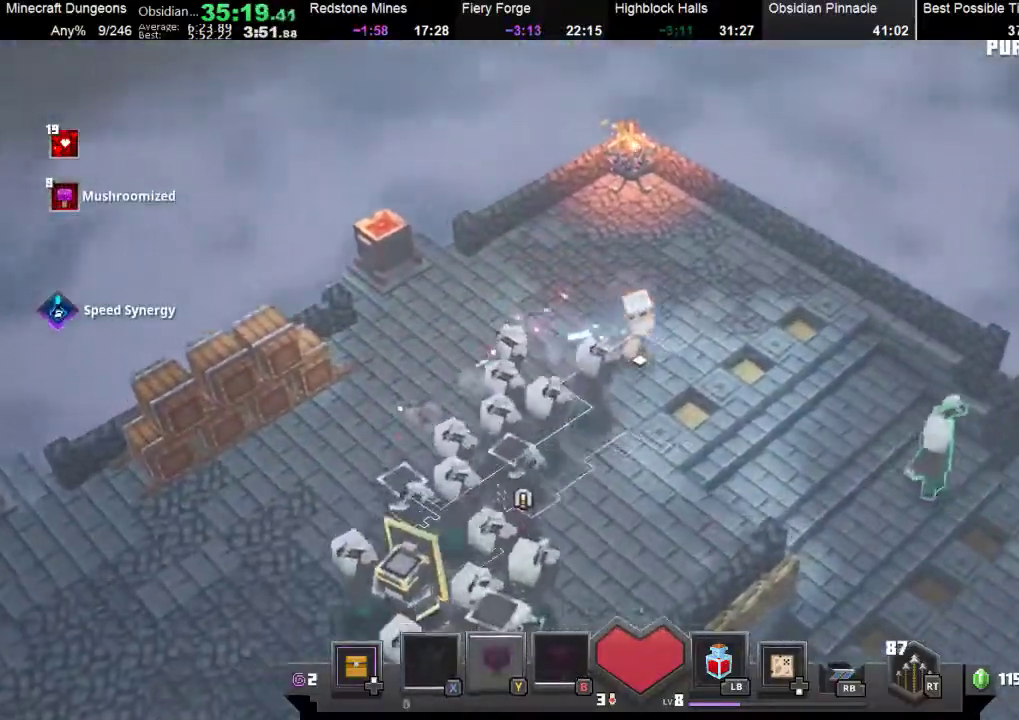
{"buttons": [], "left_stick": "down-right", "events": [[33, "X", "down"], [100, "X", "up"], [167, "X", "down"], [267, "X", "up"], [300, "left_stick", "down-right"], [367, "X", "down"], [467, "X", "up"]]}
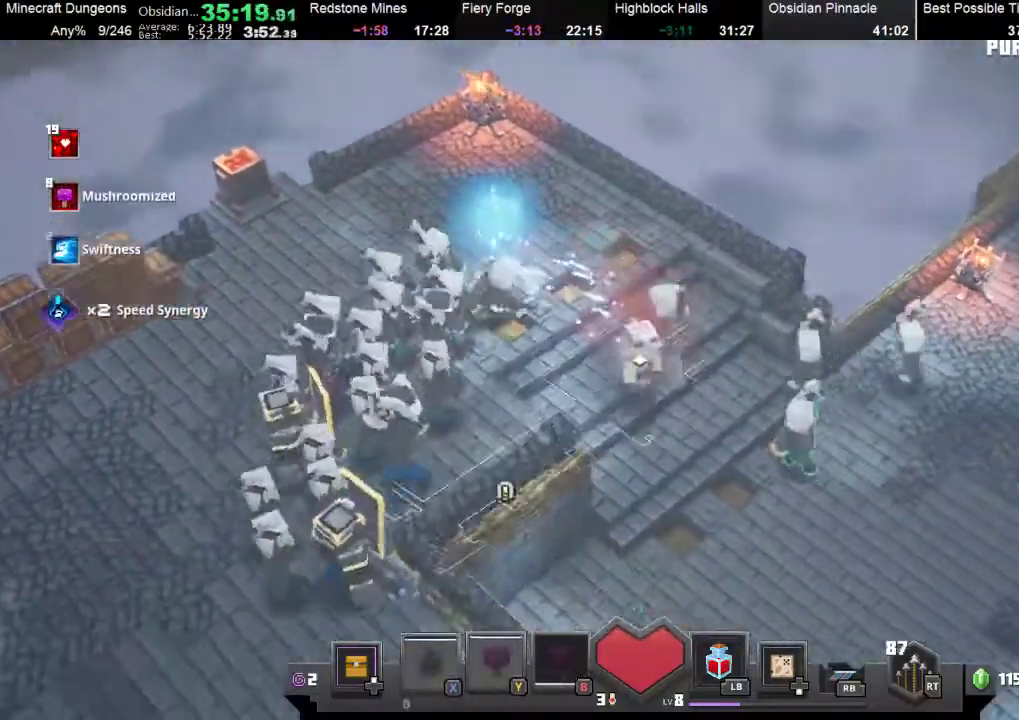
{"buttons": ["X"], "left_stick": "down-right", "events": [[33, "X", "down"], [133, "X", "up"], [233, "X", "down"], [333, "X", "up"], [467, "X", "down"]]}